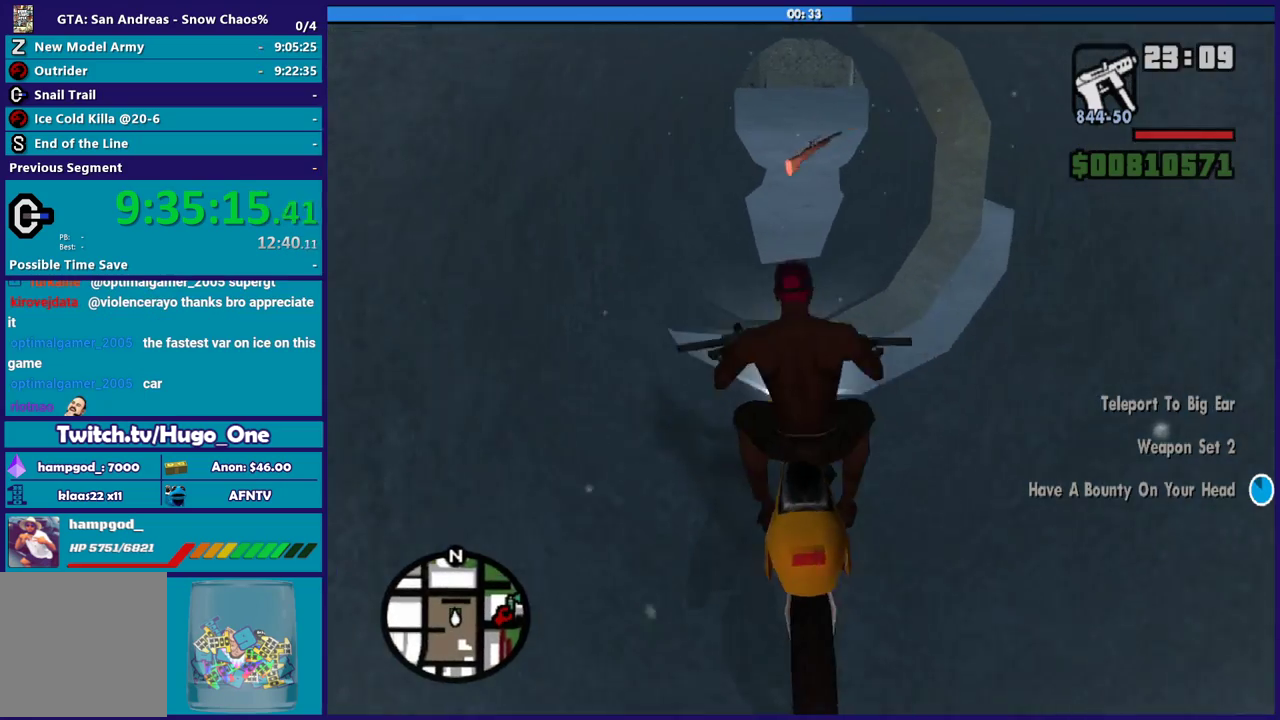
Gameplay with a controller (Xbox layout); each line is a JSON object with the inputs held at the frame after it. "events" lists button and stick changes between this image and that frame as [ms after this image, input, new state], when the widget could be followed in between. Not read: A.
{"buttons": [], "left_stick": "center", "right_stick": "down", "events": [[34, "L2", "up"], [67, "left_stick", "center"], [167, "left_stick", "down-right"], [301, "left_stick", "left"], [501, "left_stick", "center"]]}
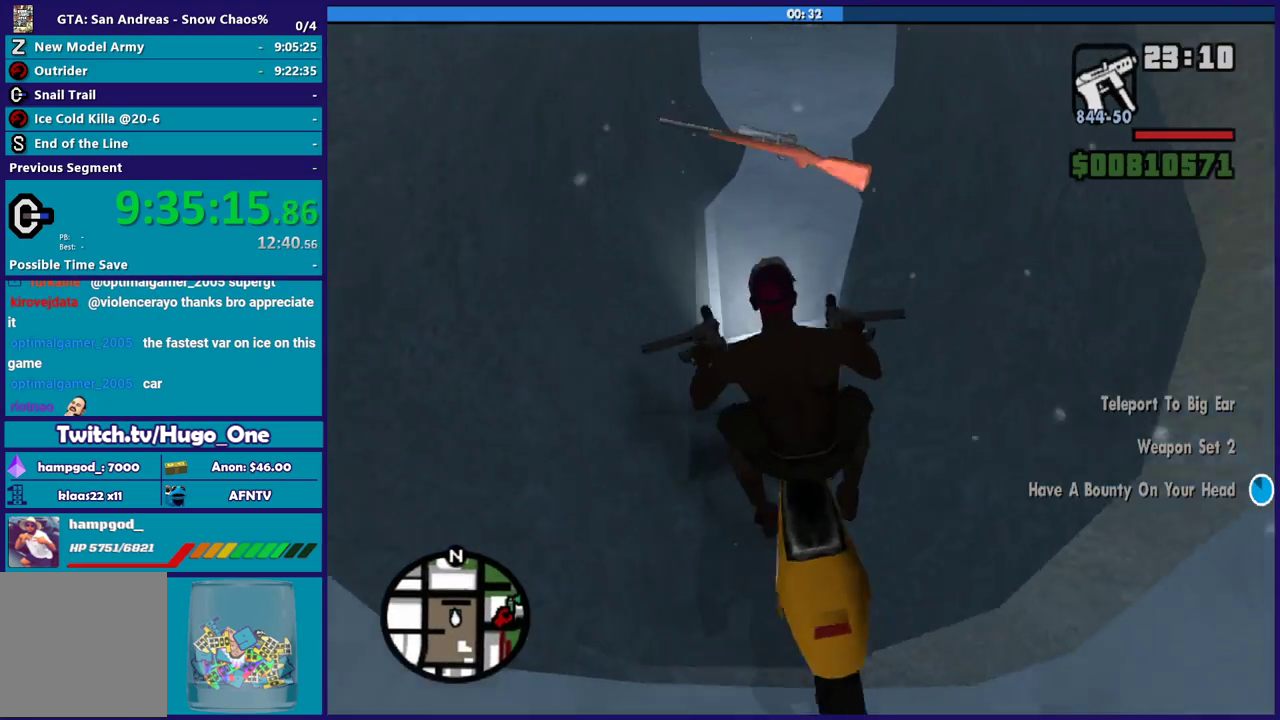
{"buttons": [], "left_stick": "center", "right_stick": "down", "events": [[100, "L2", "down"], [133, "left_stick", "right"], [233, "left_stick", "center"], [334, "L2", "up"], [400, "left_stick", "down-right"], [500, "left_stick", "center"]]}
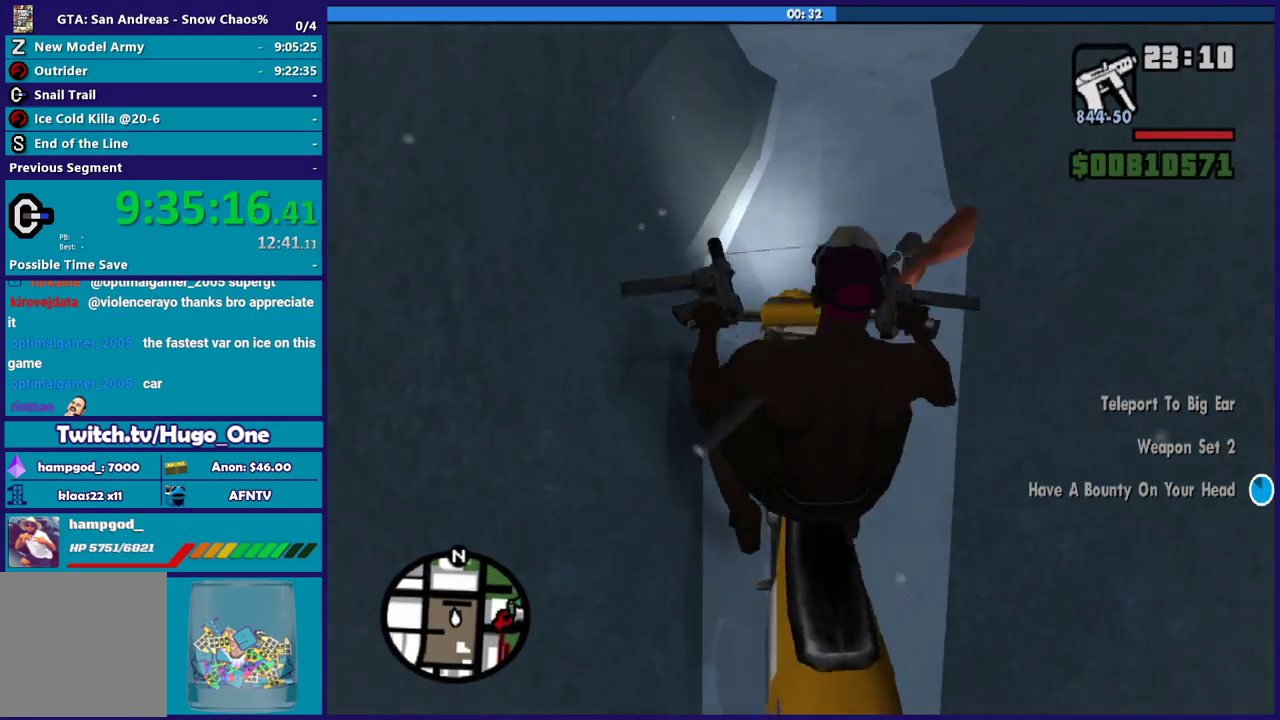
{"buttons": ["L2"], "left_stick": "up-left", "right_stick": "down-right", "events": [[34, "right_stick", "down-right"], [67, "left_stick", "left"], [167, "left_stick", "down-right"], [234, "L2", "down"], [301, "left_stick", "center"], [501, "left_stick", "up-left"]]}
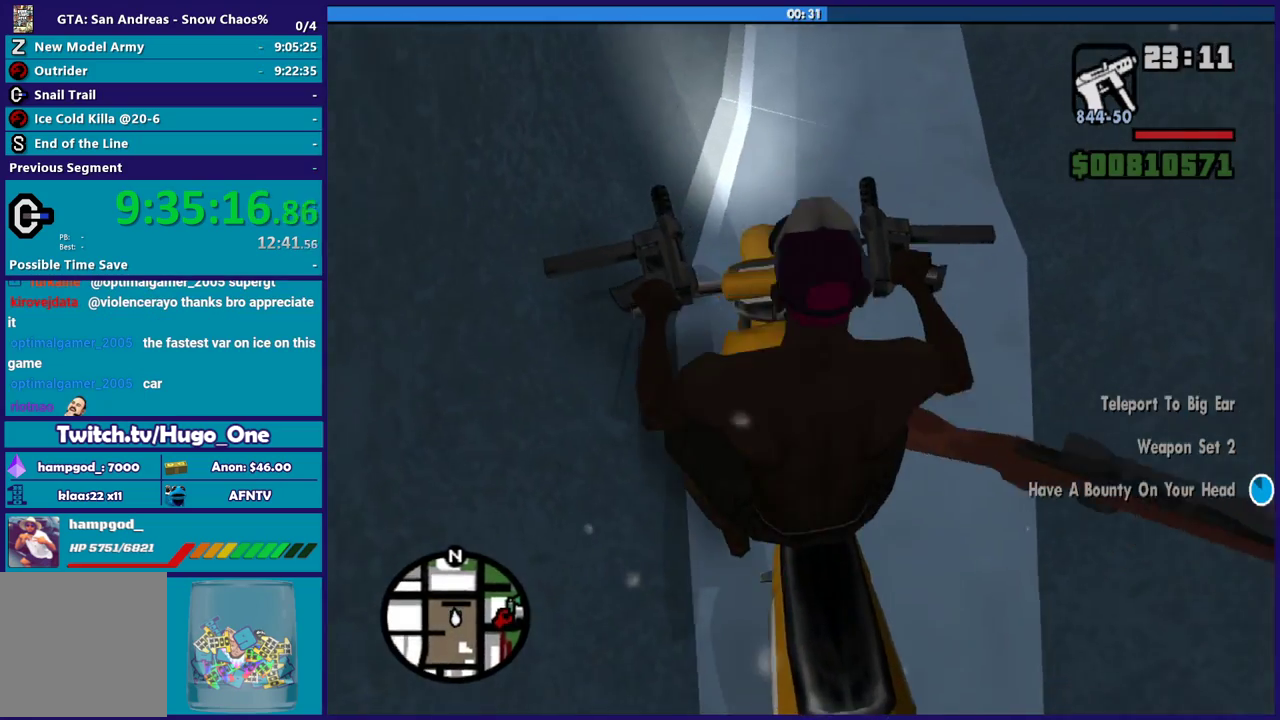
{"buttons": ["R2"], "left_stick": "right", "right_stick": "center", "events": [[67, "right_stick", "right"], [167, "right_stick", "center"], [233, "right_stick", "down"], [334, "right_stick", "center"], [434, "L2", "up"], [434, "R2", "down"], [434, "left_stick", "right"]]}